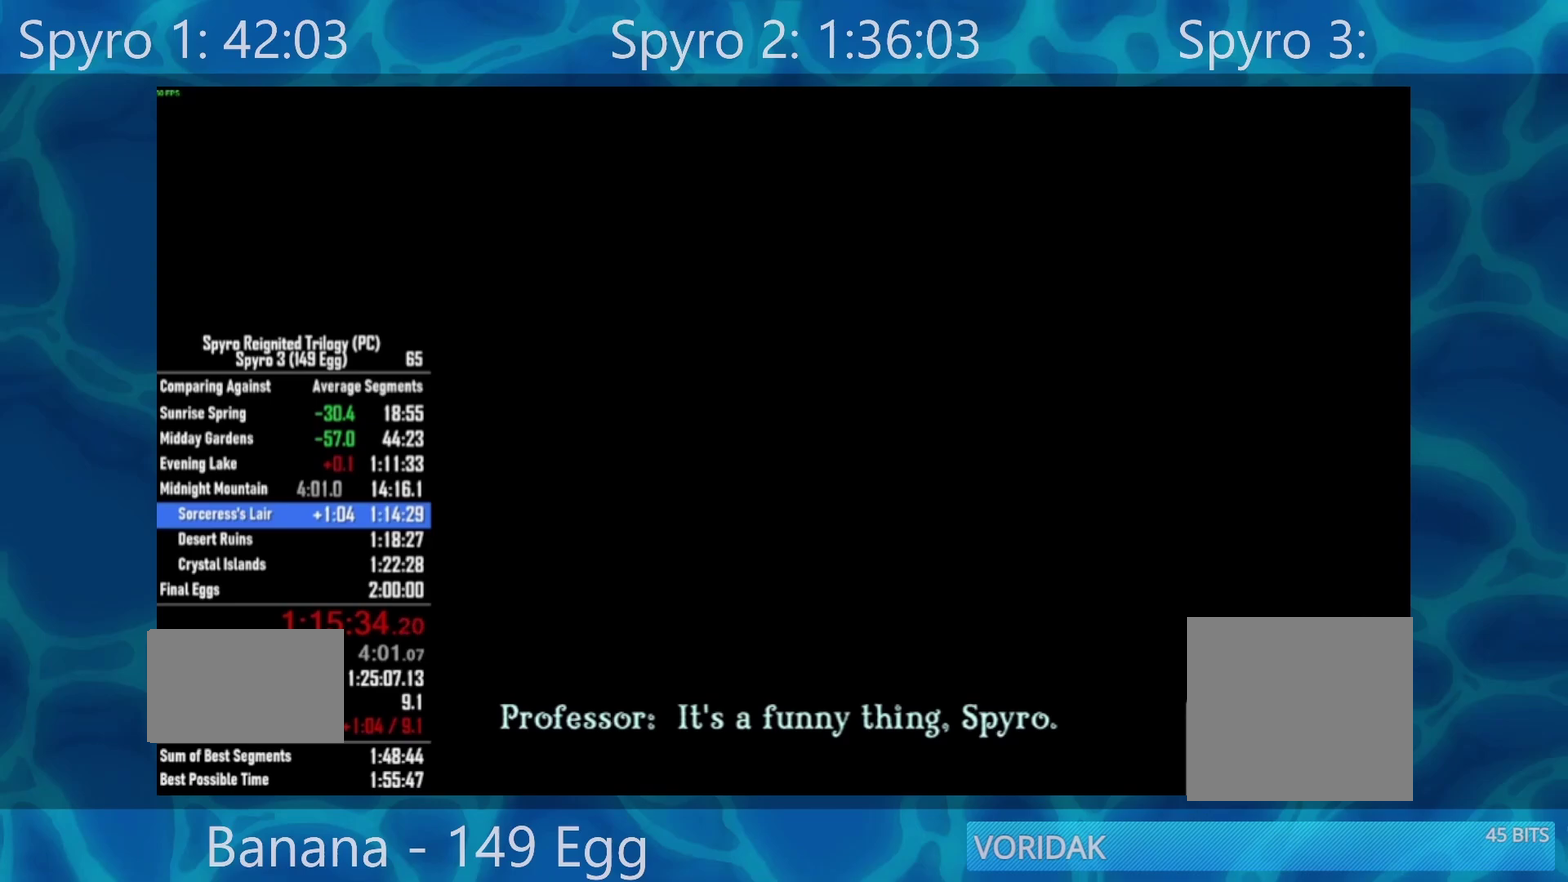
Gameplay with a controller (Xbox layout); each line is a JSON object with the inputs held at the frame after it (dt_ms = milliseconds from this image to that frame). "events" lists button and stick changes between this image and that frame as [ms after this image, input, new state], when the widget could be followed in between.
{"dt_ms": 500, "buttons": [], "left_stick": "center", "right_stick": "center", "events": [[67, "A", "down"], [150, "A", "up"], [267, "A", "down"], [350, "A", "up"], [417, "A", "down"], [483, "A", "up"]]}
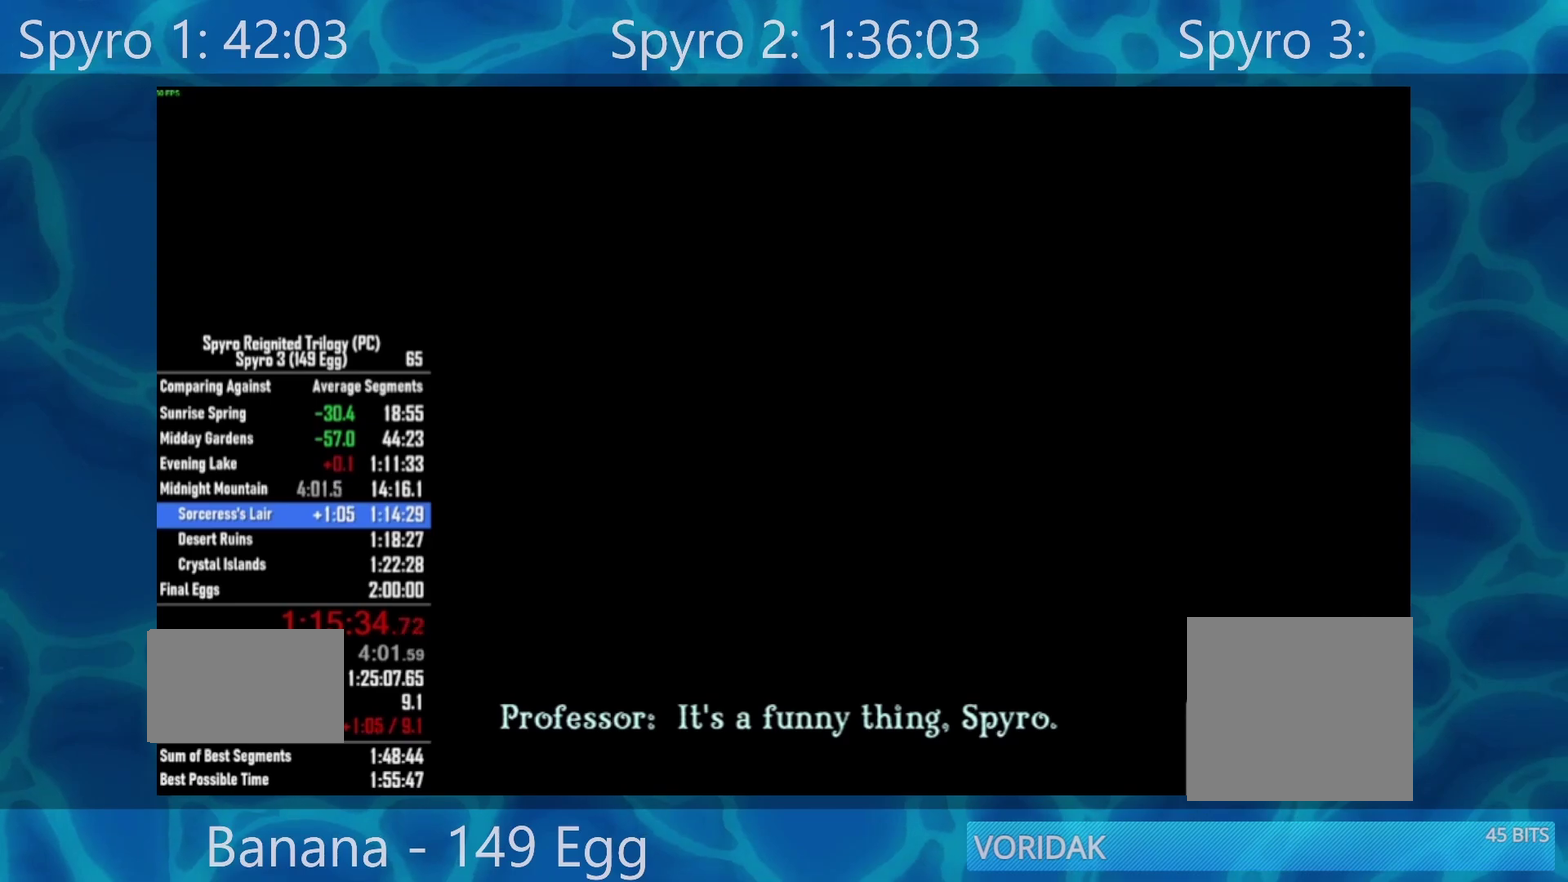
{"dt_ms": 500, "buttons": [], "left_stick": "center", "right_stick": "center", "events": [[183, "B", "down"], [250, "B", "up"]]}
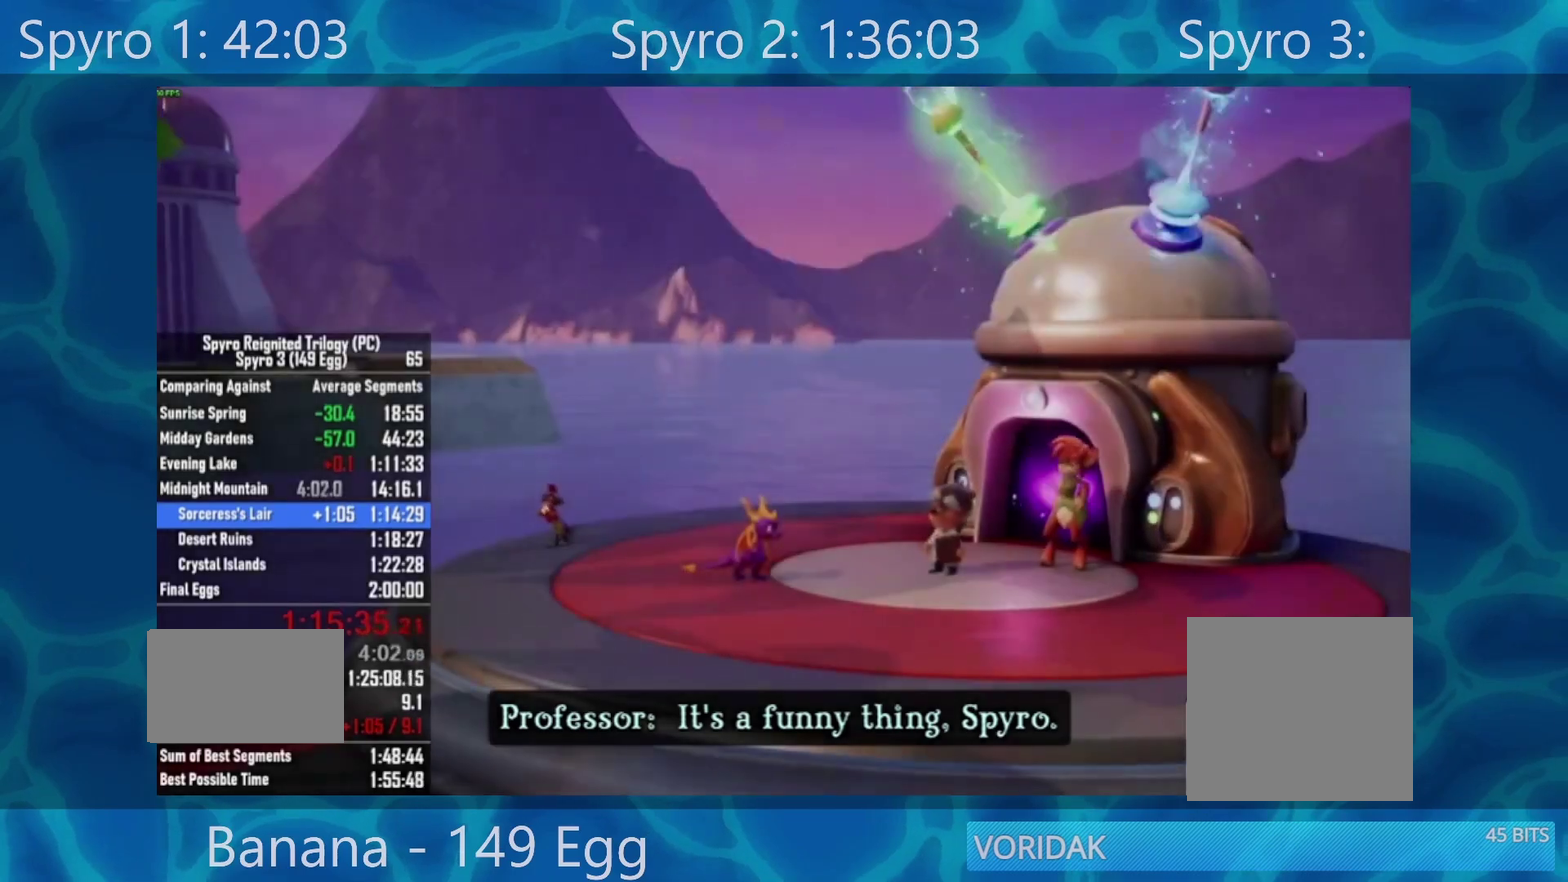
{"dt_ms": 500, "buttons": [], "left_stick": "center", "right_stick": "center", "events": [[17, "Y", "down"], [117, "Y", "up"], [217, "Y", "down"], [283, "Y", "up"], [383, "Y", "down"], [483, "Y", "up"]]}
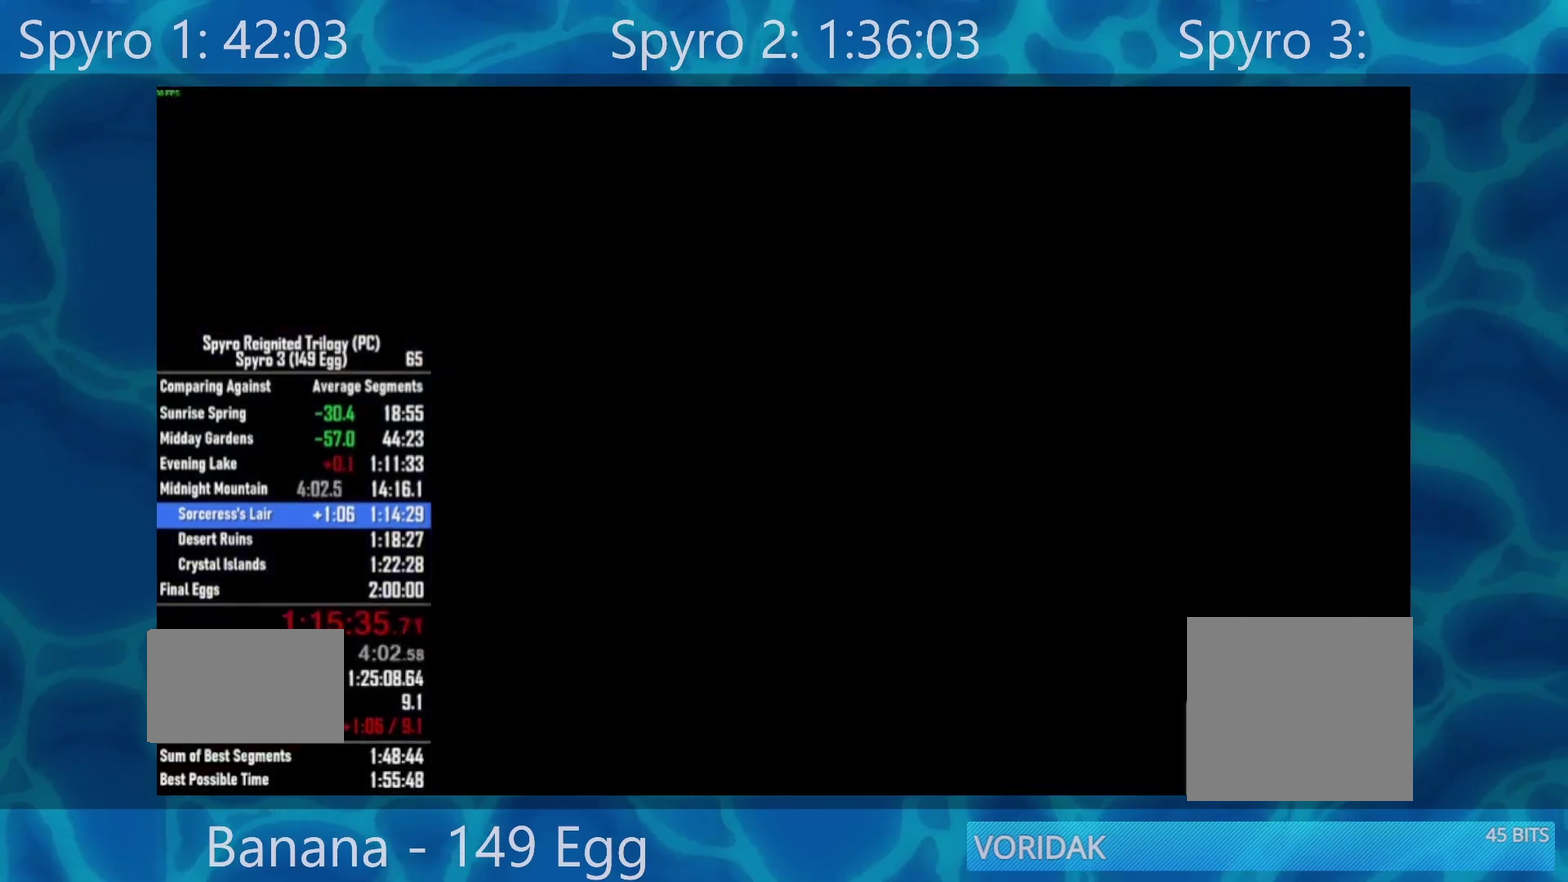
{"dt_ms": 500, "buttons": [], "left_stick": "center", "right_stick": "center", "events": [[83, "Y", "down"], [150, "Y", "up"], [383, "A", "down"], [450, "A", "up"]]}
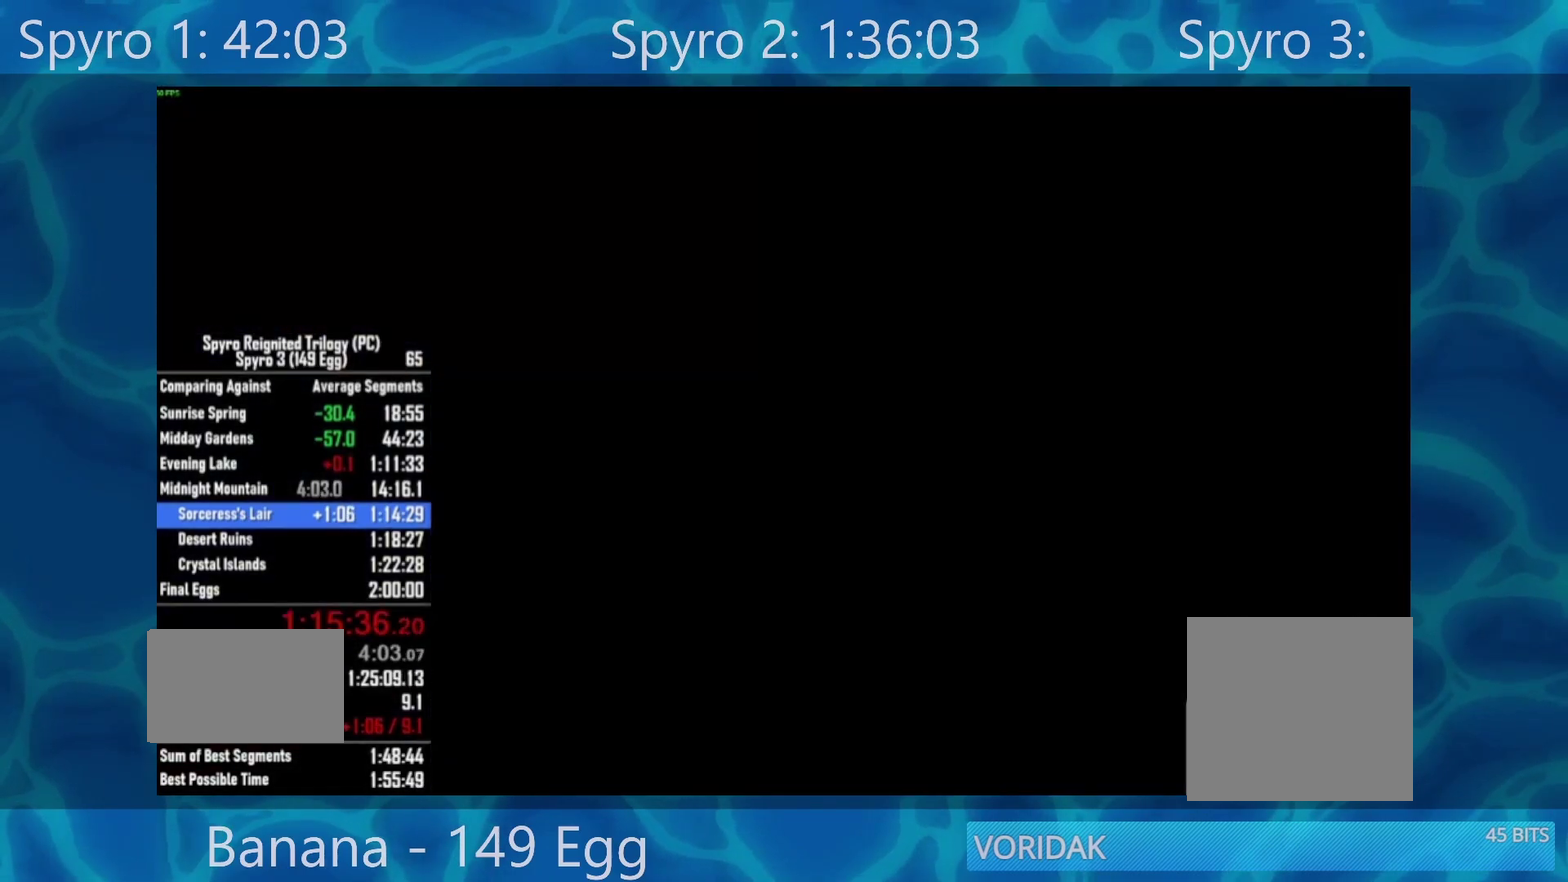
{"dt_ms": 500, "buttons": [], "left_stick": "center", "right_stick": "center", "events": [[50, "A", "down"], [150, "A", "up"], [217, "A", "down"], [300, "A", "up"]]}
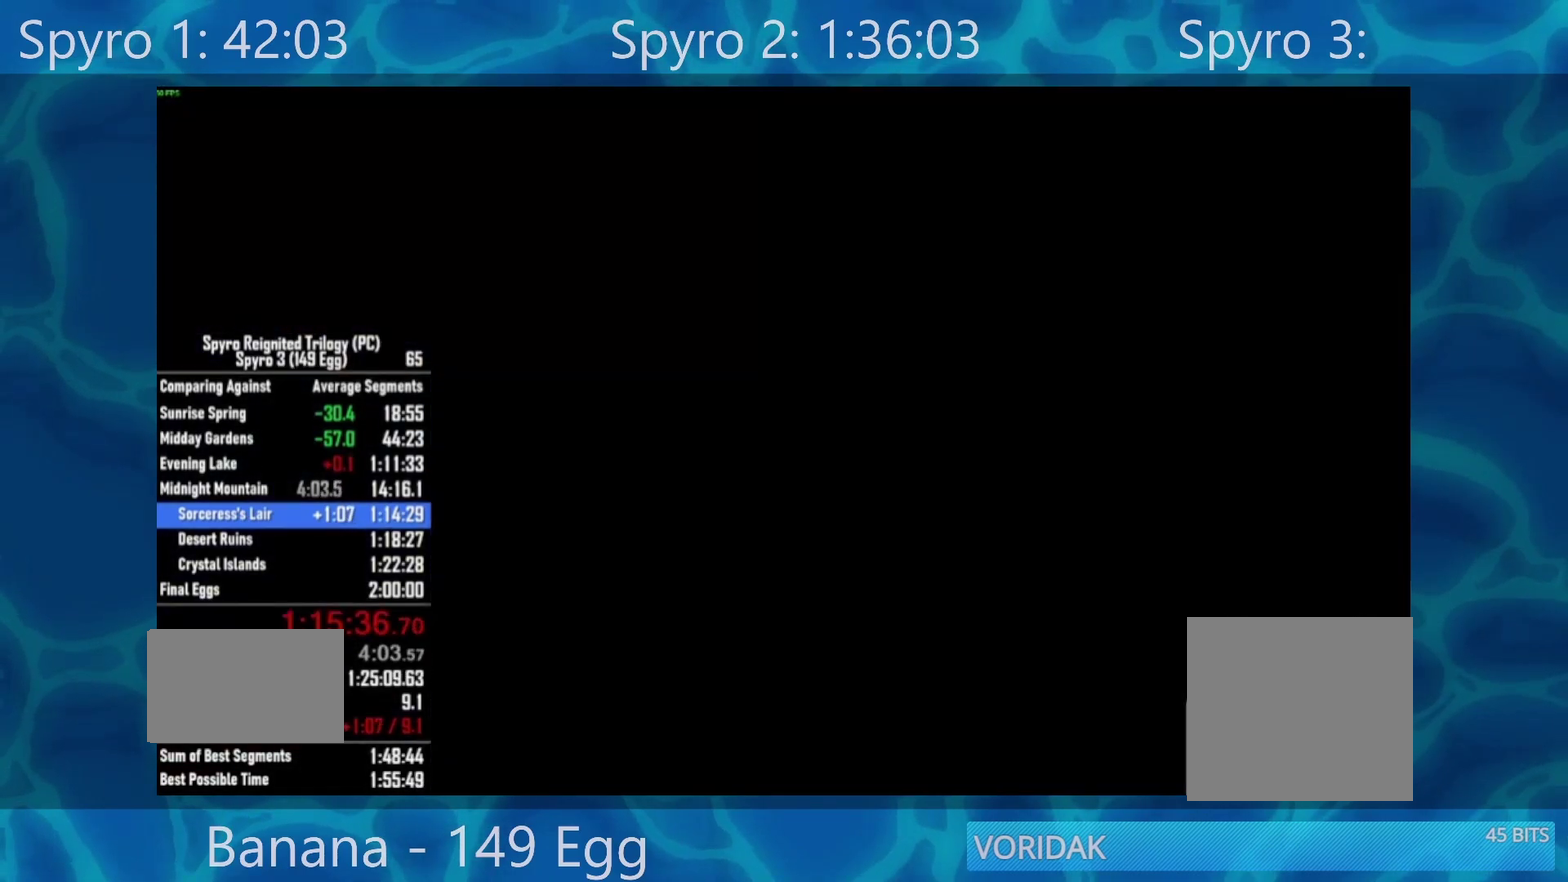
{"dt_ms": 500, "buttons": [], "left_stick": "center", "right_stick": "center", "events": [[33, "Y", "down"], [83, "Y", "up"], [183, "Y", "down"], [250, "Y", "up"], [350, "Y", "down"], [417, "Y", "up"]]}
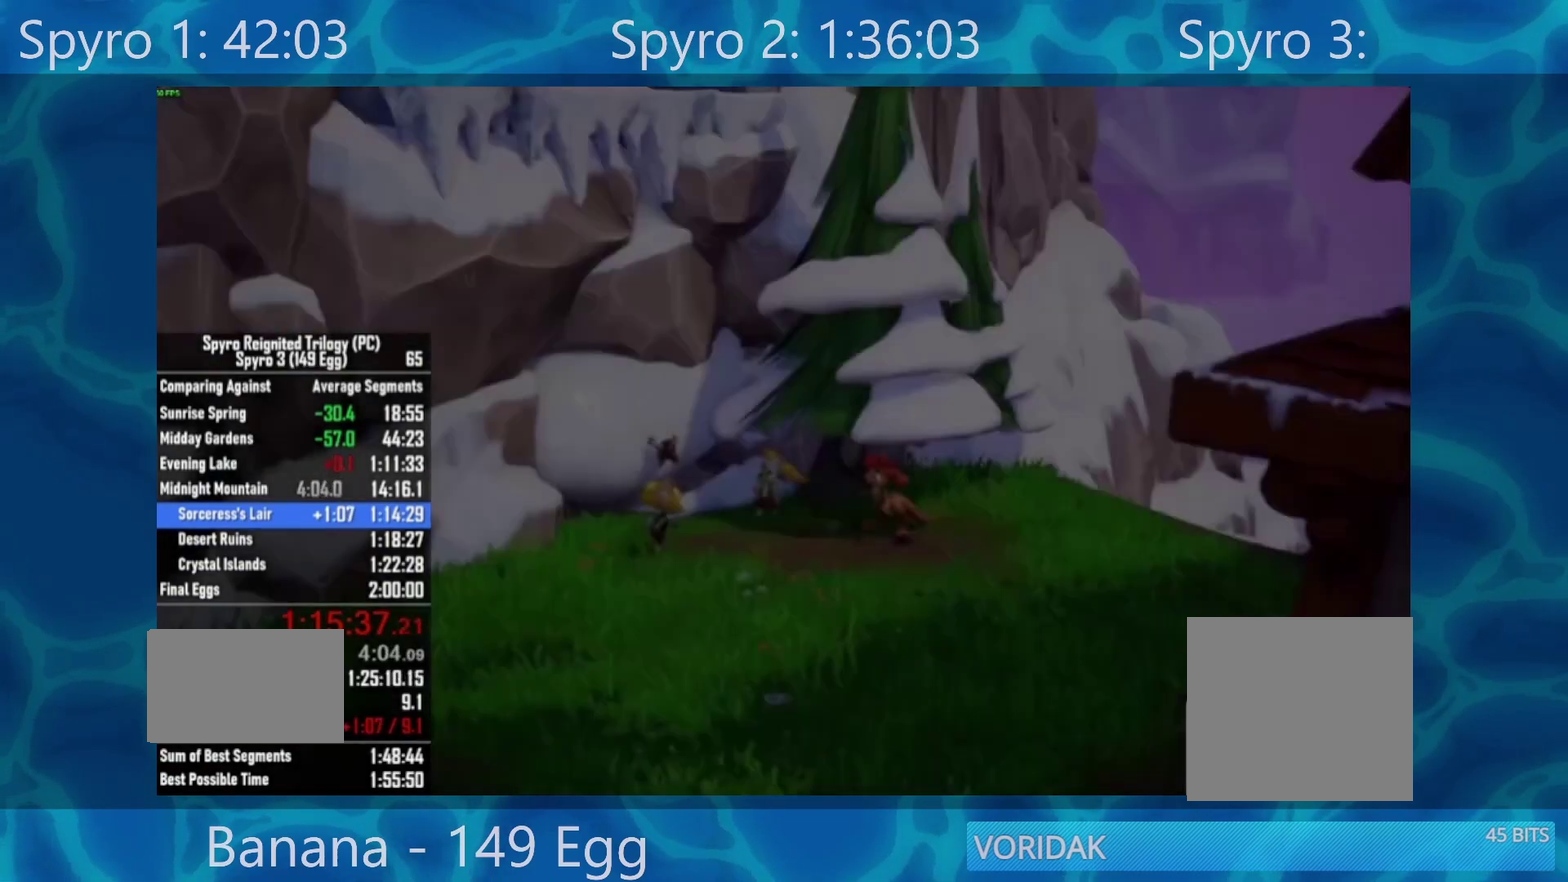
{"dt_ms": 500, "buttons": [], "left_stick": "center", "right_stick": "center", "events": [[50, "Y", "down"], [100, "Y", "up"], [167, "Y", "down"], [250, "Y", "up"]]}
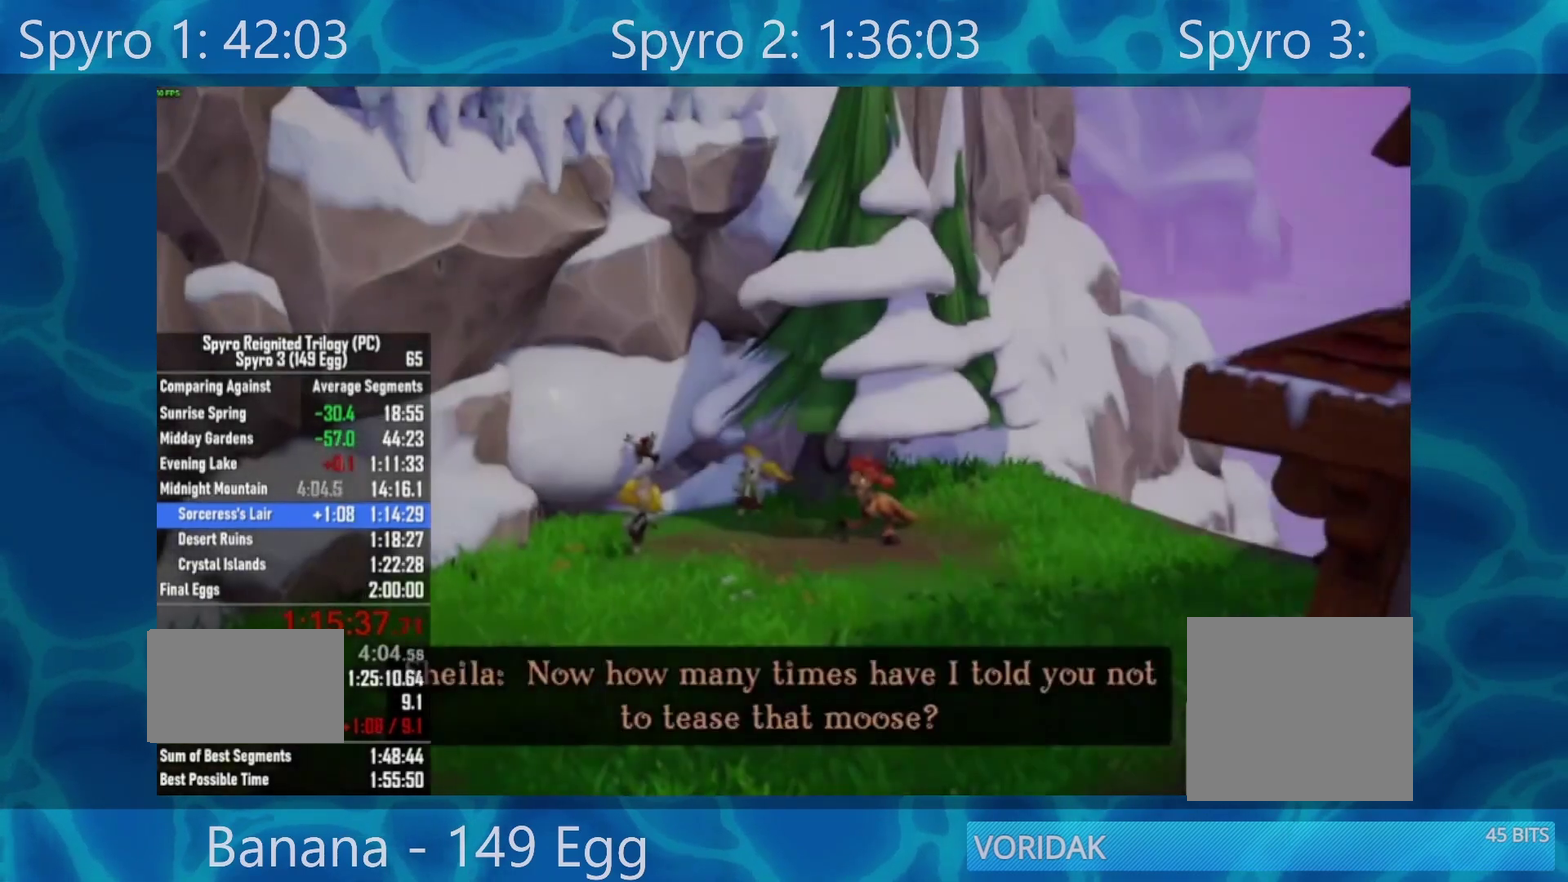
{"dt_ms": 500, "buttons": [], "left_stick": "center", "right_stick": "center", "events": [[400, "Y", "down"], [467, "Y", "up"]]}
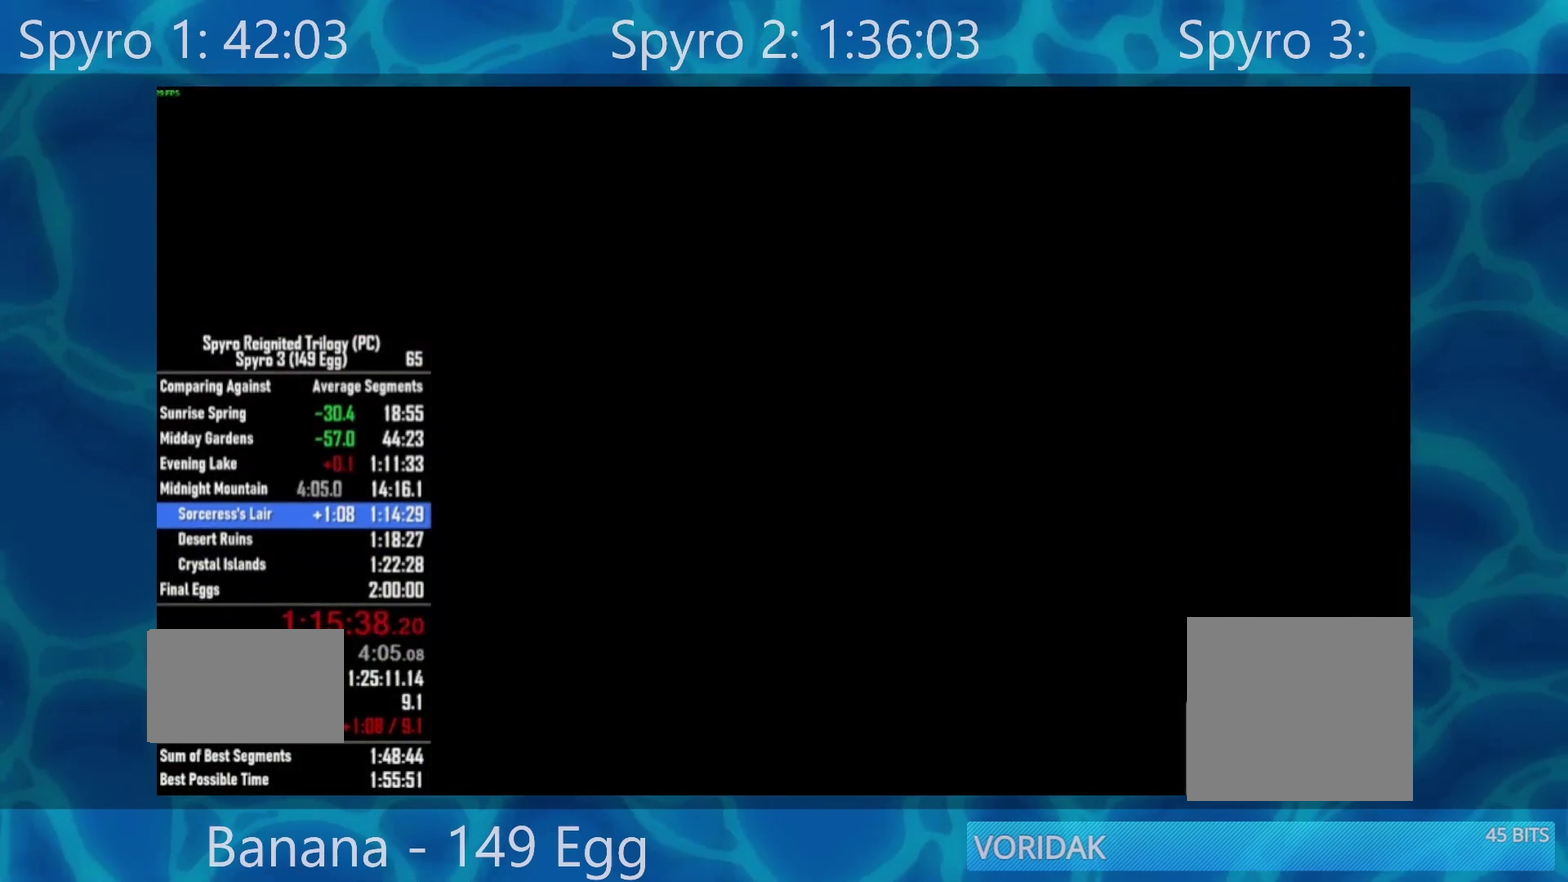
{"dt_ms": 1000, "buttons": ["Y"], "left_stick": "center", "right_stick": "center", "events": [[83, "Y", "down"], [150, "Y", "up"], [250, "Y", "down"], [317, "Y", "up"], [417, "Y", "down"], [483, "Y", "up"], [617, "Y", "down"], [667, "Y", "up"], [783, "Y", "down"], [850, "Y", "up"], [950, "Y", "down"]]}
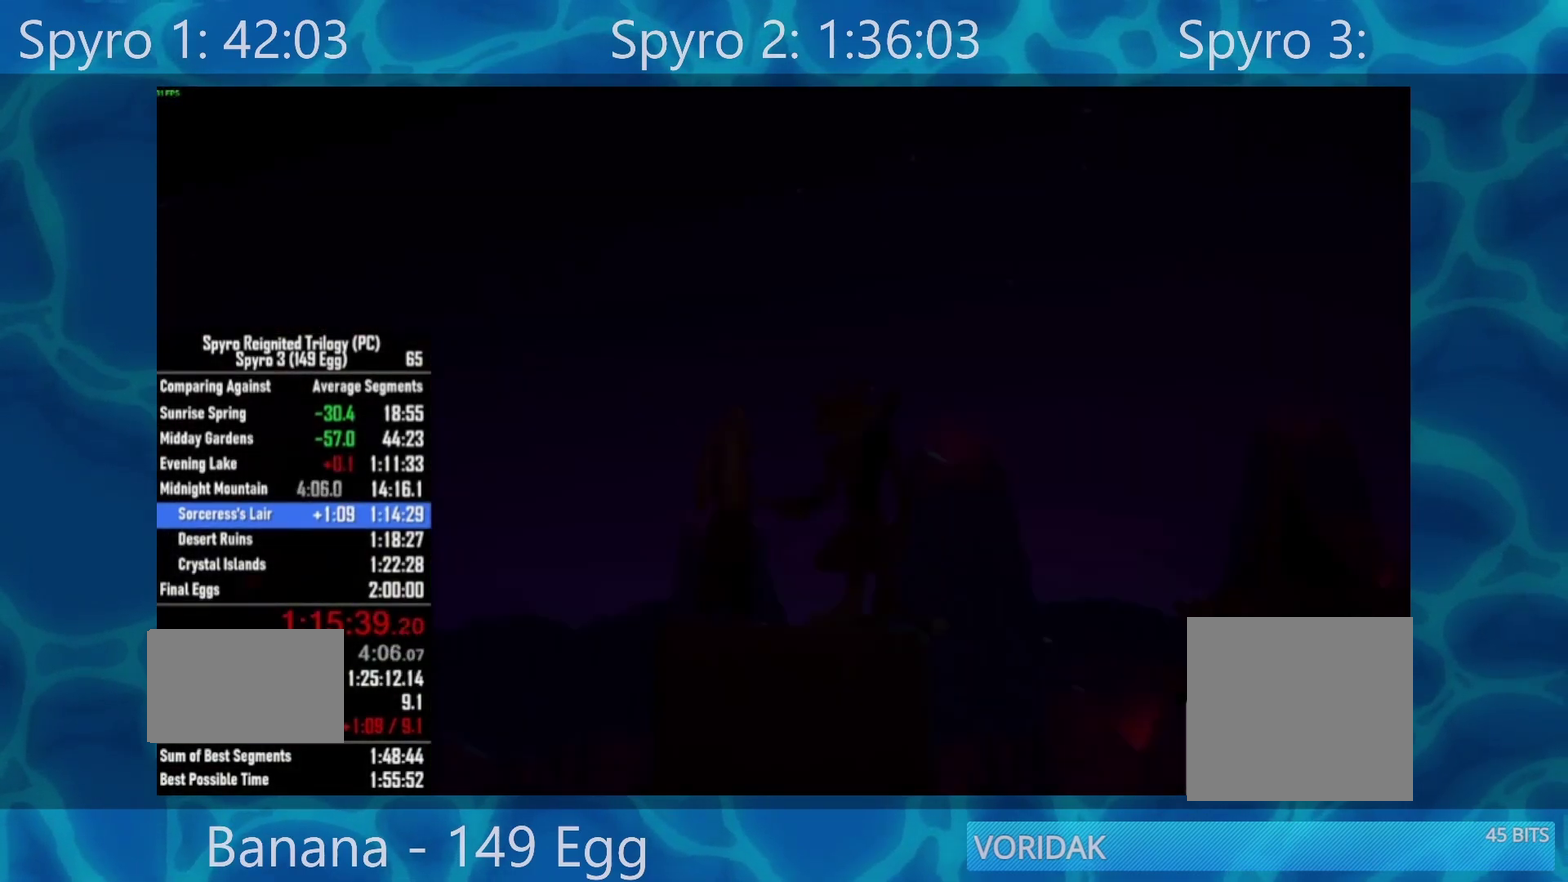
{"dt_ms": 500, "buttons": ["Y"], "left_stick": "center", "right_stick": "center", "events": [[17, "Y", "up"], [117, "Y", "down"], [217, "Y", "up"], [283, "Y", "down"], [383, "Y", "up"], [450, "Y", "down"]]}
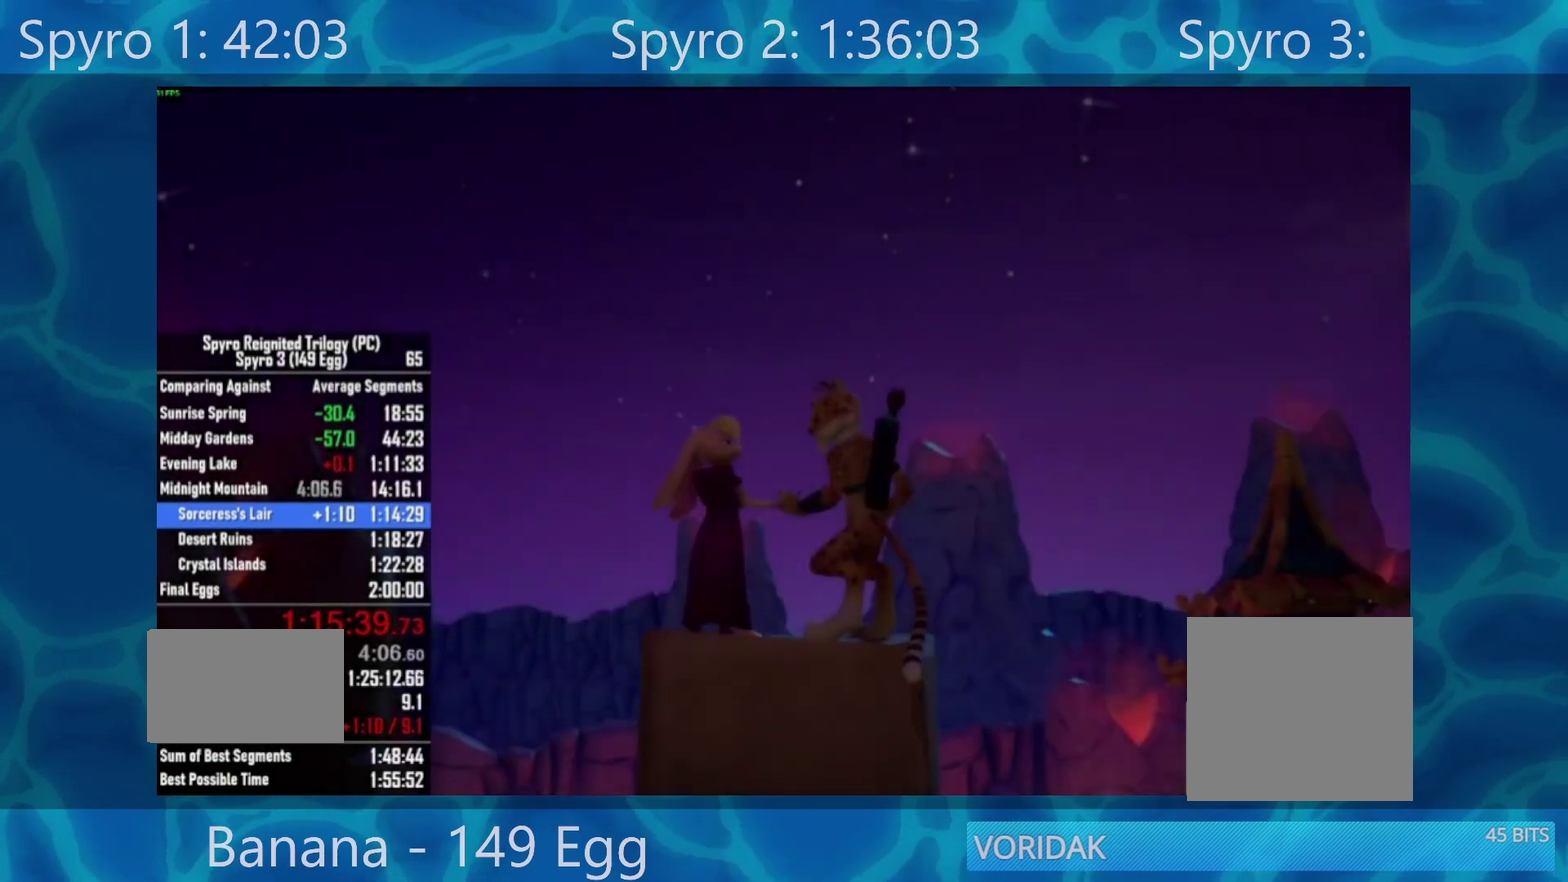
{"dt_ms": 500, "buttons": ["Y"], "left_stick": "center", "right_stick": "center", "events": [[50, "Y", "up"], [150, "Y", "down"], [233, "Y", "up"], [317, "Y", "down"], [400, "Y", "up"], [483, "Y", "down"]]}
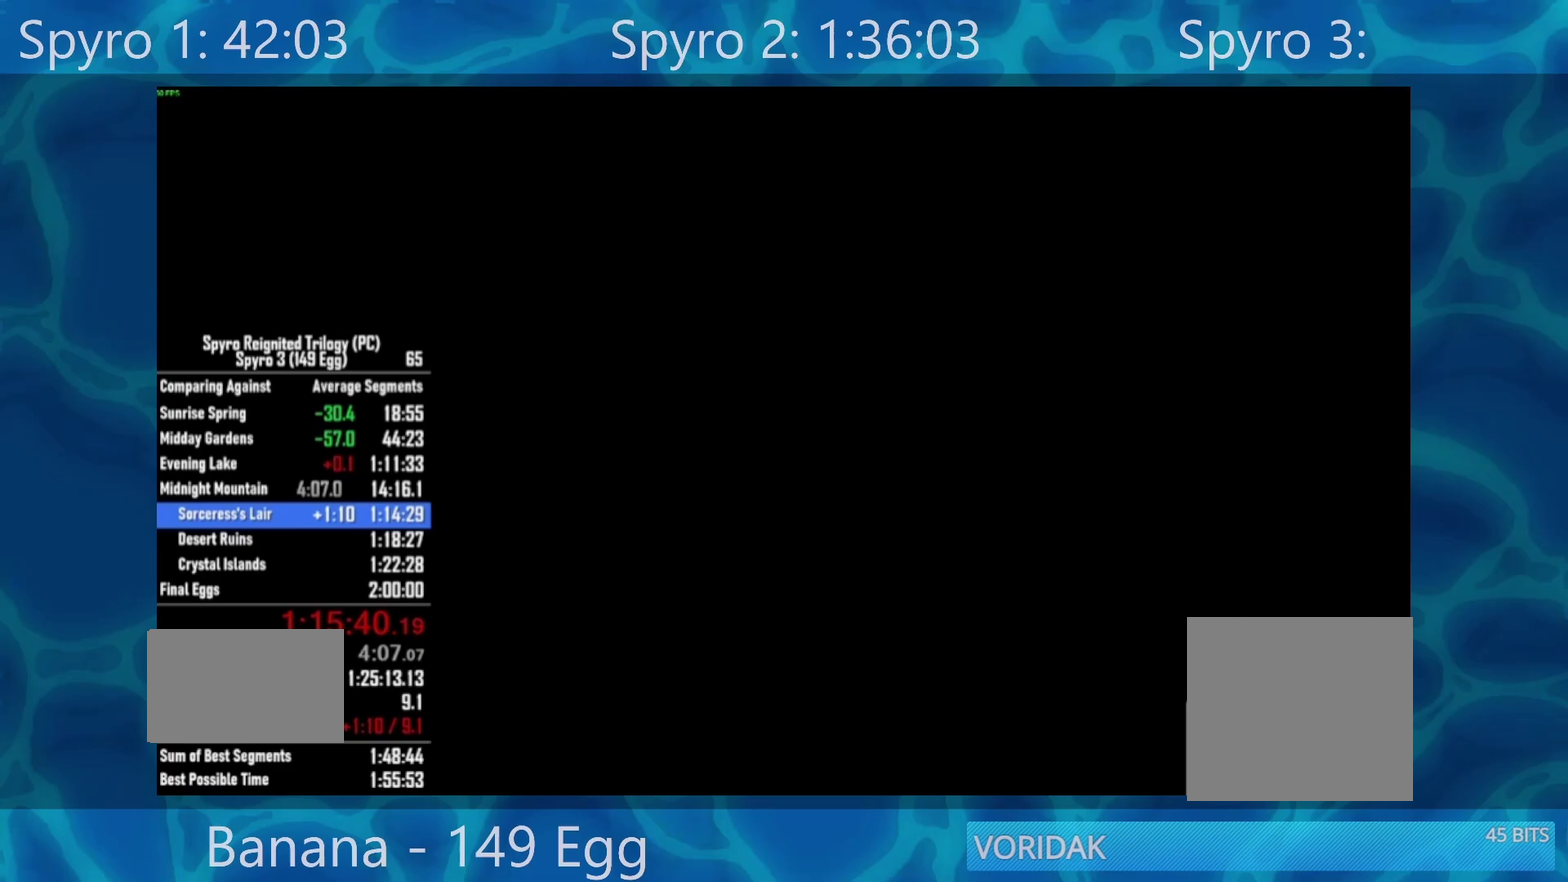
{"dt_ms": 500, "buttons": [], "left_stick": "center", "right_stick": "center", "events": [[83, "Y", "up"], [167, "Y", "down"], [267, "Y", "up"], [383, "Y", "down"], [433, "Y", "up"]]}